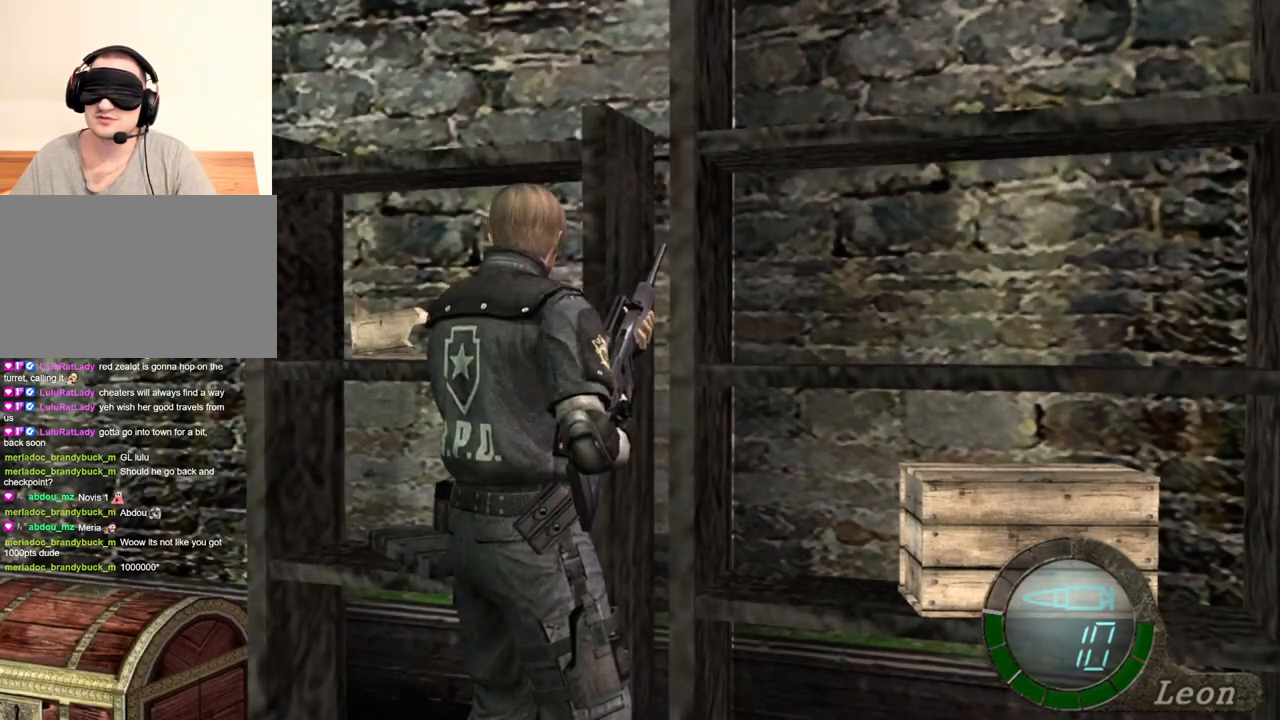
Gameplay with keyboard and mouse; each line is a JSON object with the keys and mouse buttons held at the frame after it. "events" lists presses ("down") and releases ("up") of "1", "2", "3", "4", "5", "a", "alt", "b", "c", "ctrl", "d", "e", "f", "g", "q", "r", "s", "shift", "space", "t", "tab", "tilde", "v", "w", "x", "z", "mouse_left", "mouse_wheel", "mouse_right", "mouse_mb4" and "mouse_mb5" between this image and that frame as [ms after this image, input, new state], when the widget could be followed in between. "mouse_left", "mouse_wheel", "mouse_right", "mouse_mb4", "mouse_mb5" = the "left", "wheel", "right", "mb4", "mb5" buttons of the "mouse" list. No other keys are recorded. "wheel" means that the mouse wheel is clicked or scrolled. Mouse movement is not recorded.
{"keys": ["space"], "mouse": [], "events": [[133, "space", "down"]]}
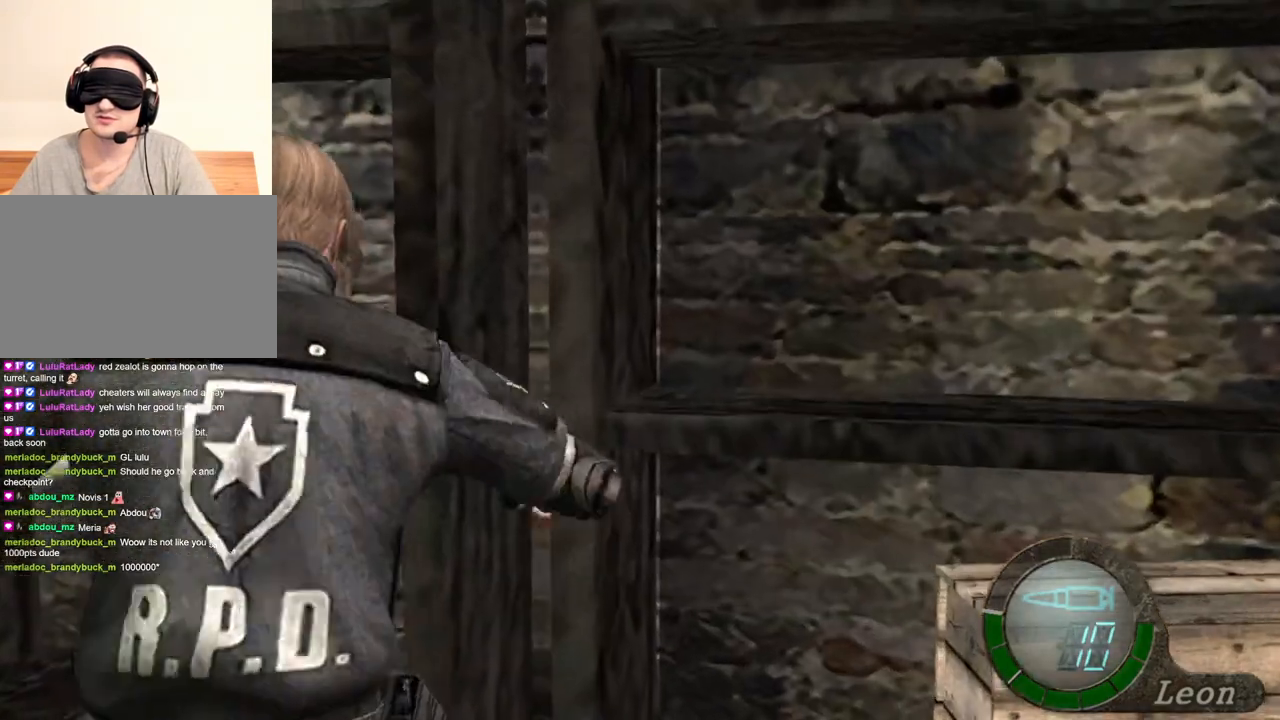
{"keys": ["space"], "mouse": [], "events": []}
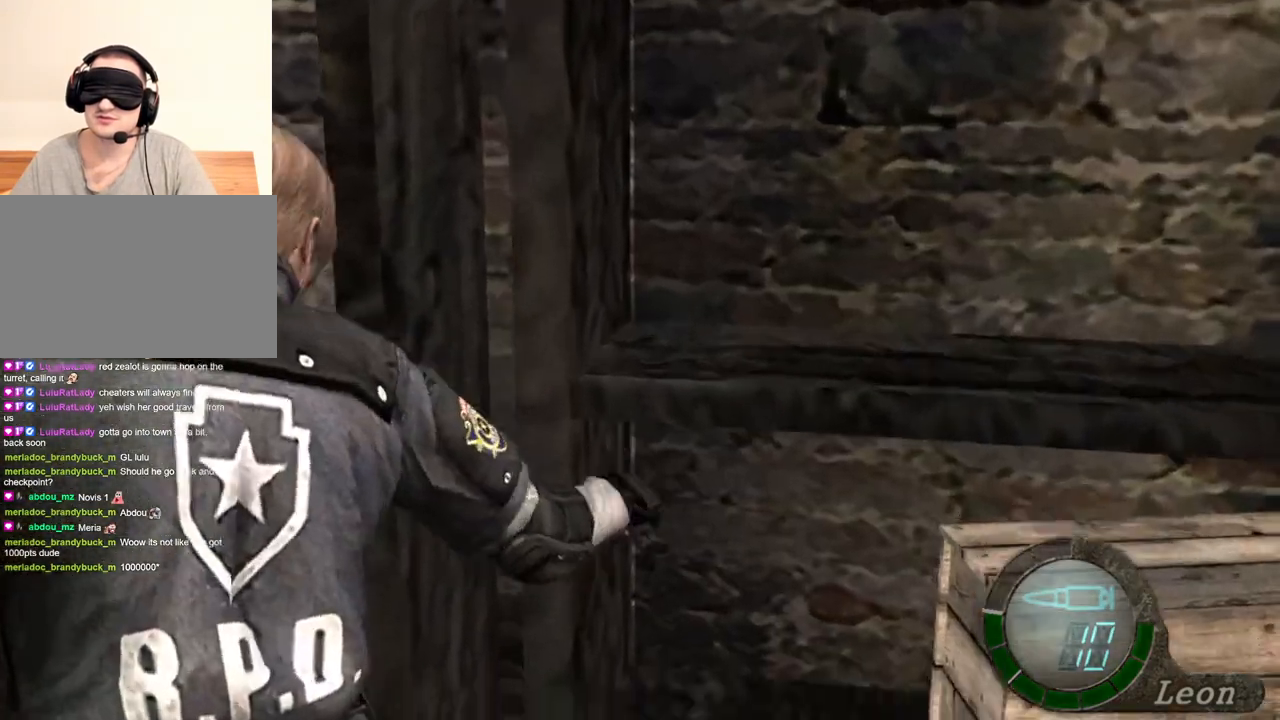
{"keys": ["space"], "mouse": ["left"], "events": [[33, "mouse_left", "down"]]}
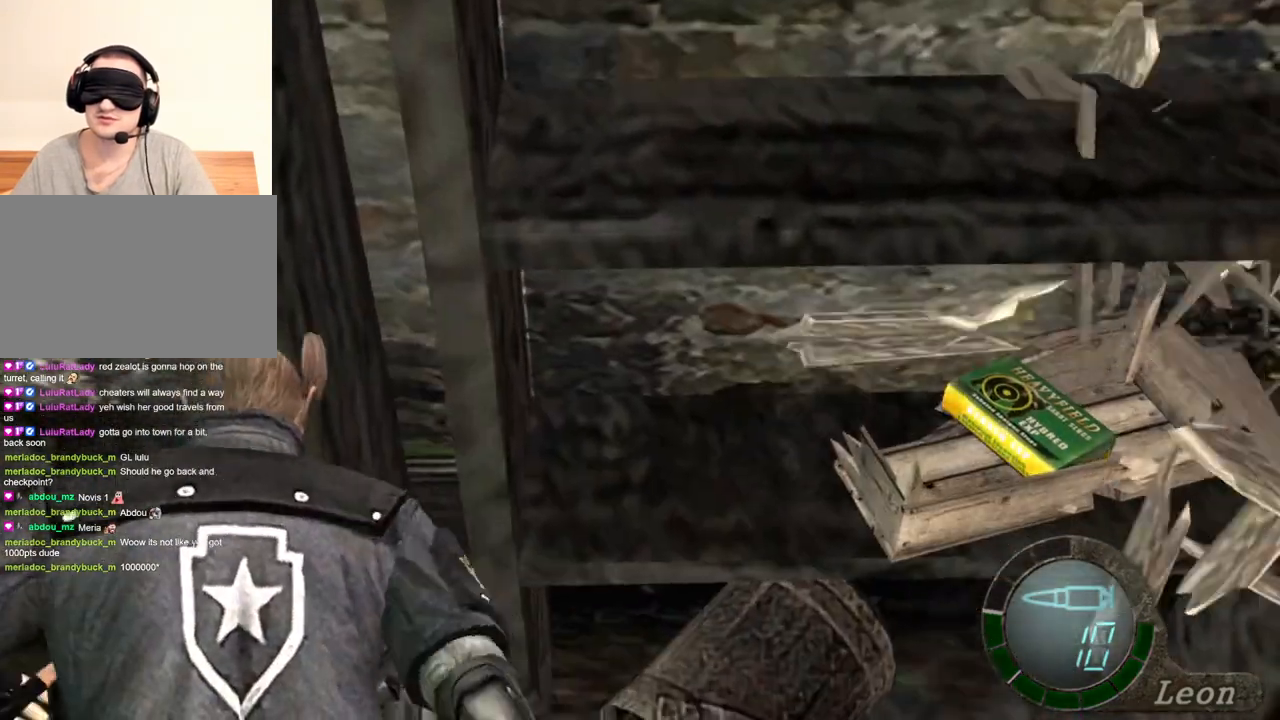
{"keys": ["w"], "mouse": [], "events": [[67, "mouse_left", "up"], [467, "w", "down"], [500, "space", "up"]]}
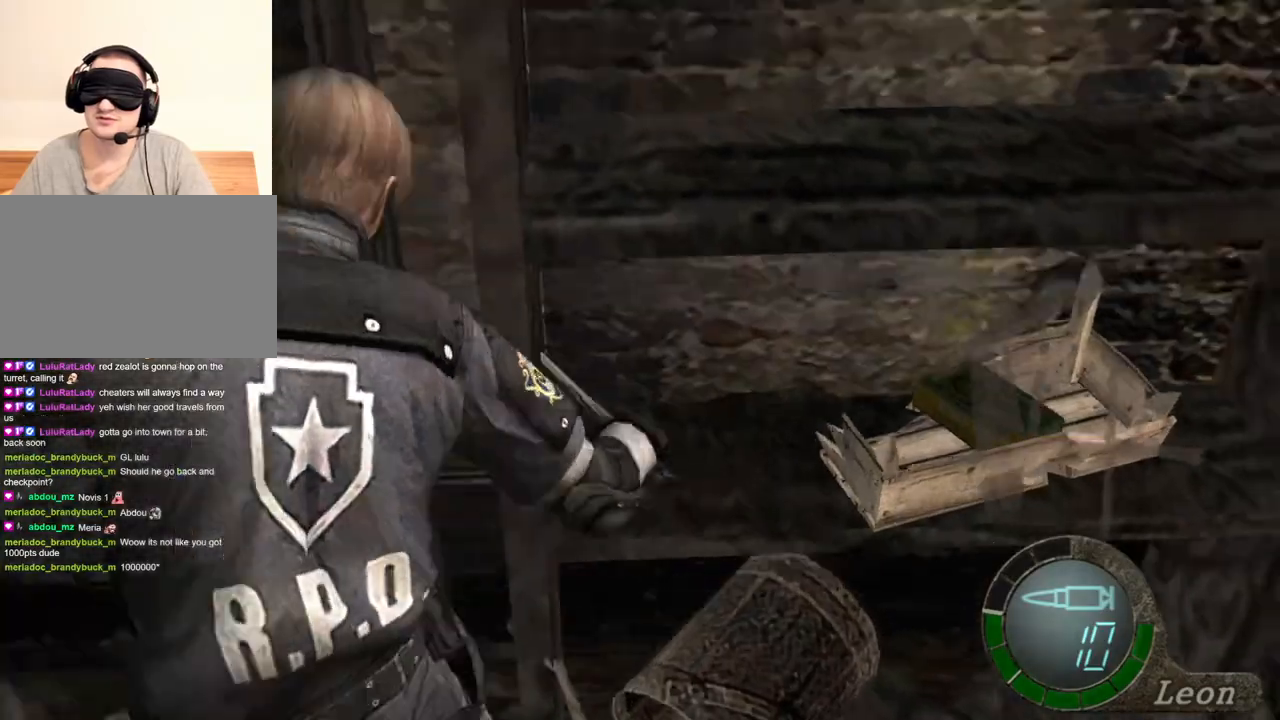
{"keys": ["e", "w"], "mouse": [], "events": [[133, "e", "down"], [367, "e", "up"], [433, "e", "down"]]}
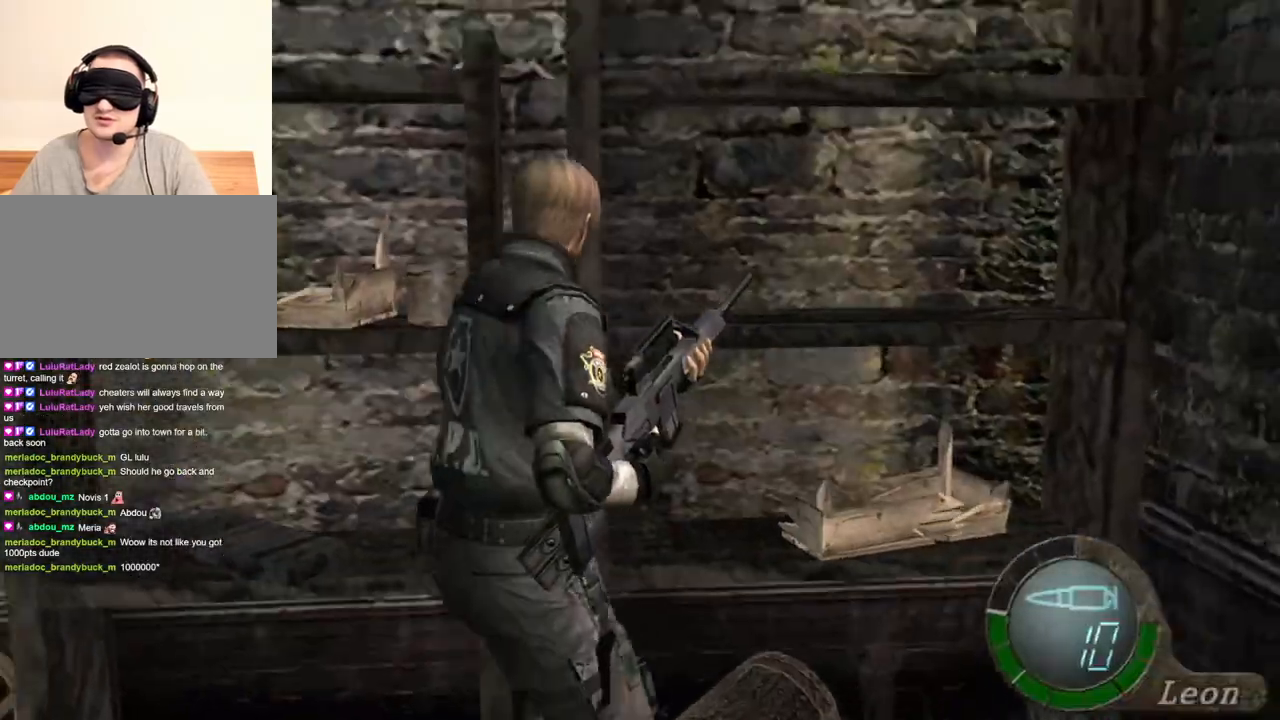
{"keys": [], "mouse": [], "events": [[33, "e", "up"], [67, "e", "down"], [267, "w", "up"], [300, "e", "up"]]}
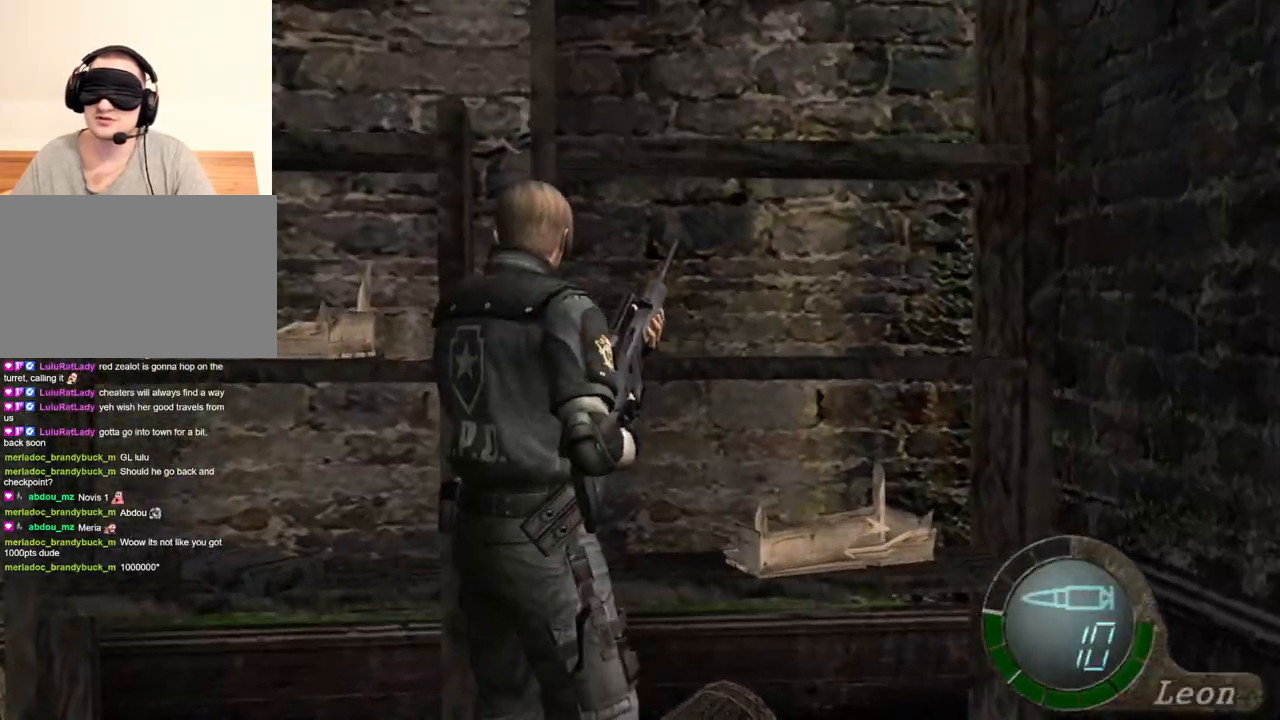
{"keys": ["a"], "mouse": [], "events": [[467, "a", "down"]]}
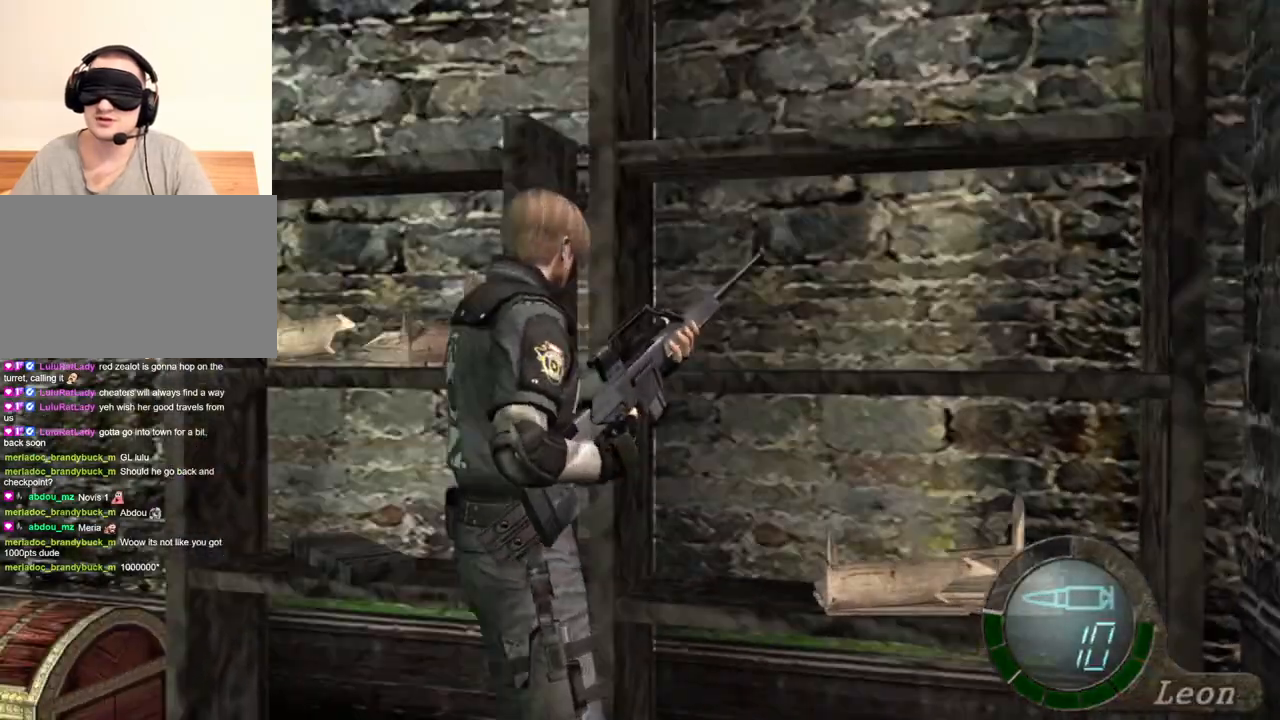
{"keys": ["a", "w"], "mouse": [], "events": [[33, "w", "down"], [333, "a", "up"], [400, "a", "down"]]}
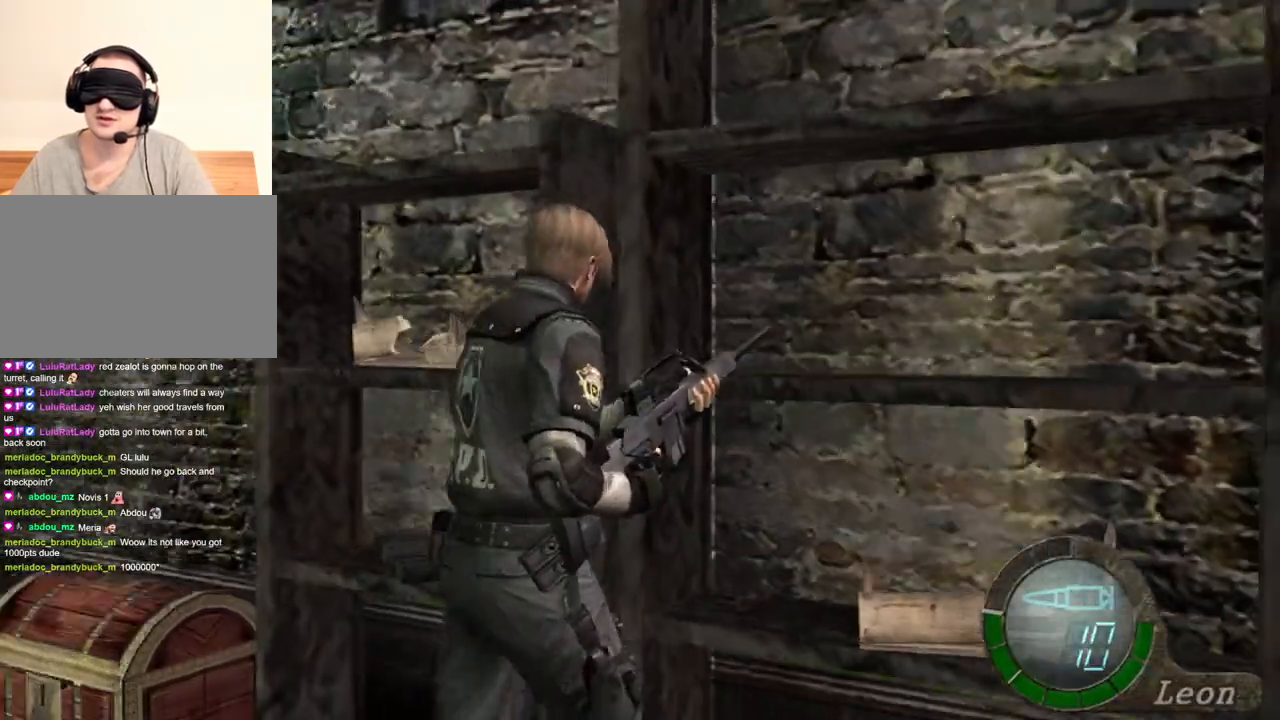
{"keys": ["e", "w"], "mouse": [], "events": [[133, "a", "up"], [233, "a", "down"], [233, "e", "down"], [267, "a", "up"], [433, "e", "up"], [500, "e", "down"]]}
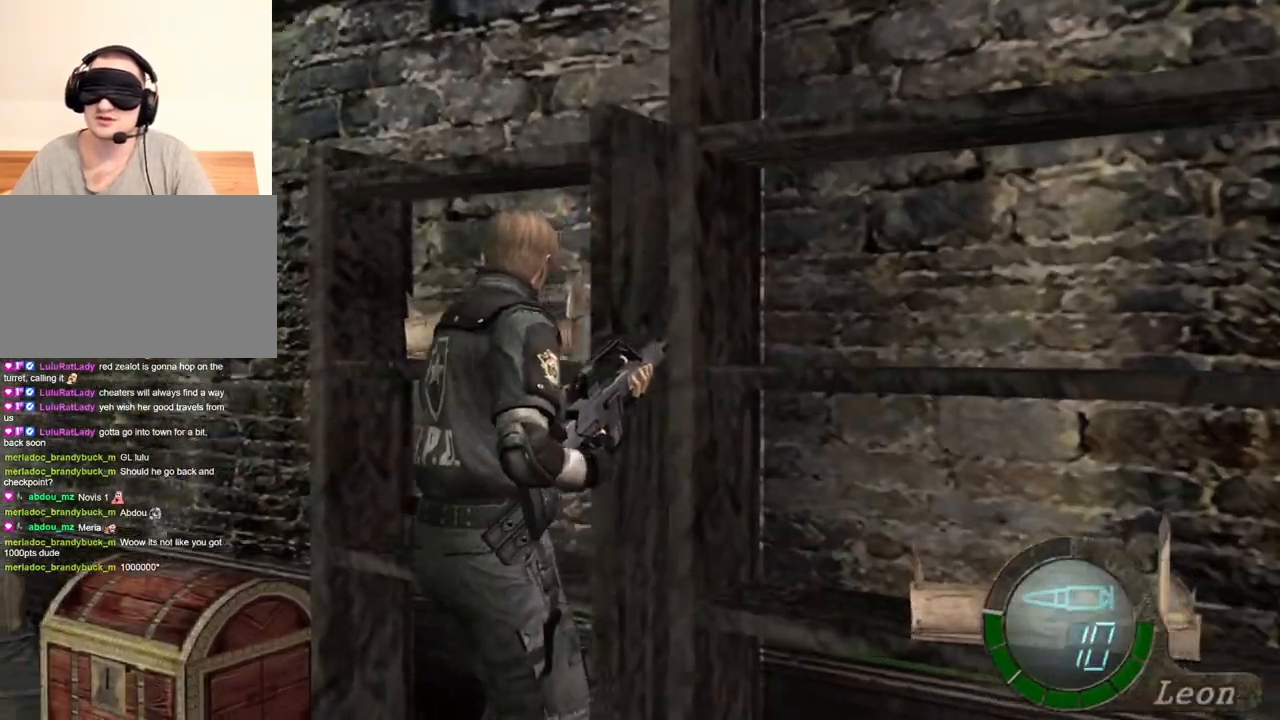
{"keys": ["e", "w"], "mouse": [], "events": [[200, "e", "up"], [233, "e", "down"], [467, "e", "up"], [500, "e", "down"]]}
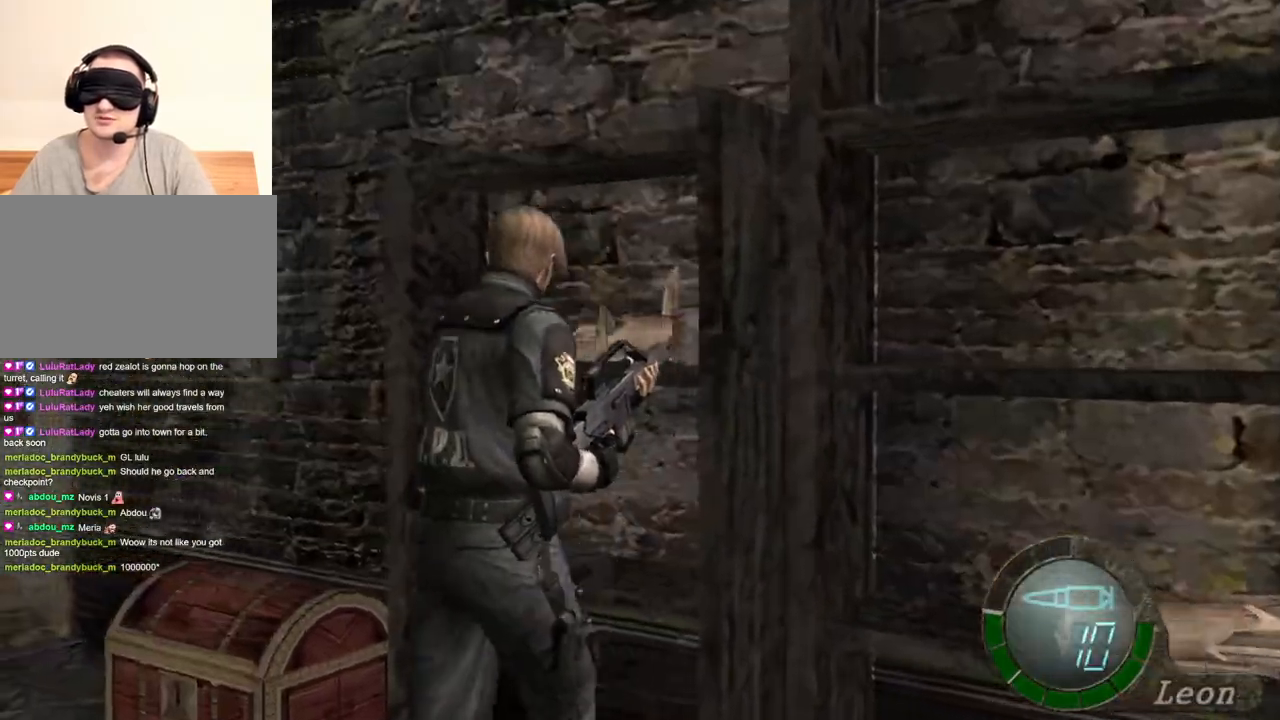
{"keys": ["w"], "mouse": [], "events": [[100, "e", "up"], [133, "e", "down"], [500, "e", "up"]]}
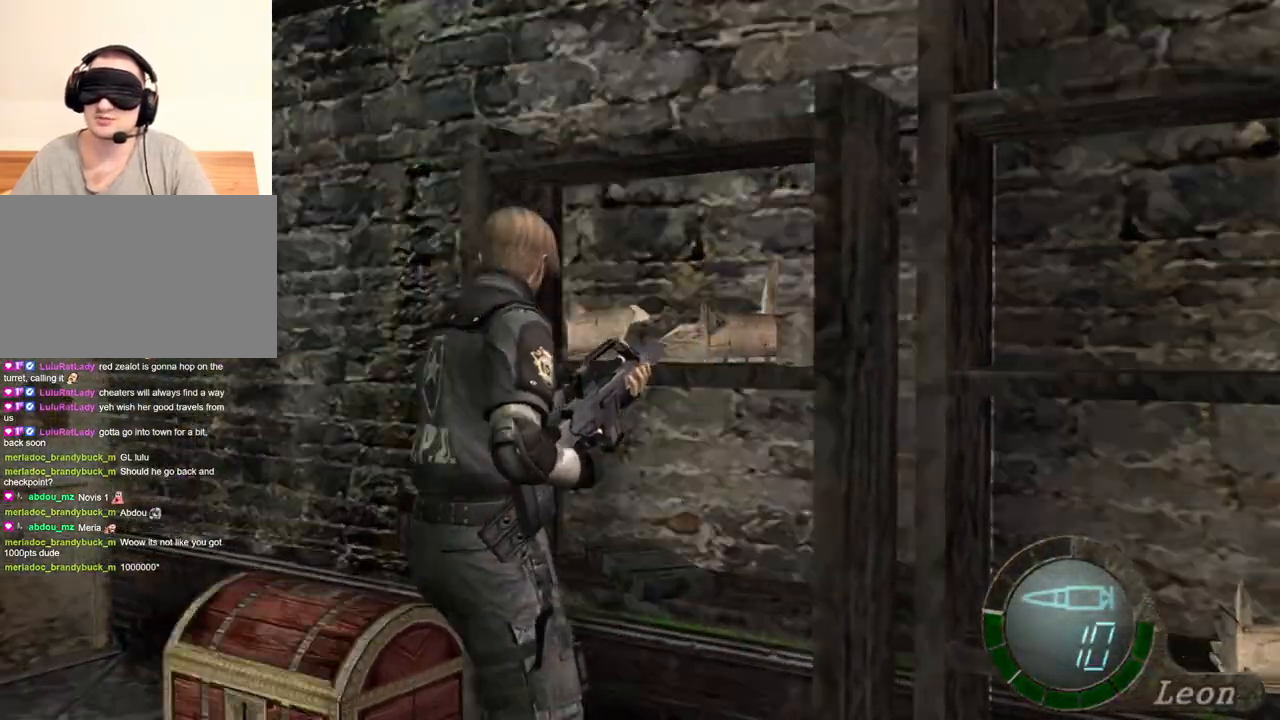
{"keys": ["w"], "mouse": [], "events": [[33, "e", "down"], [267, "e", "up"], [400, "e", "down"], [500, "e", "up"]]}
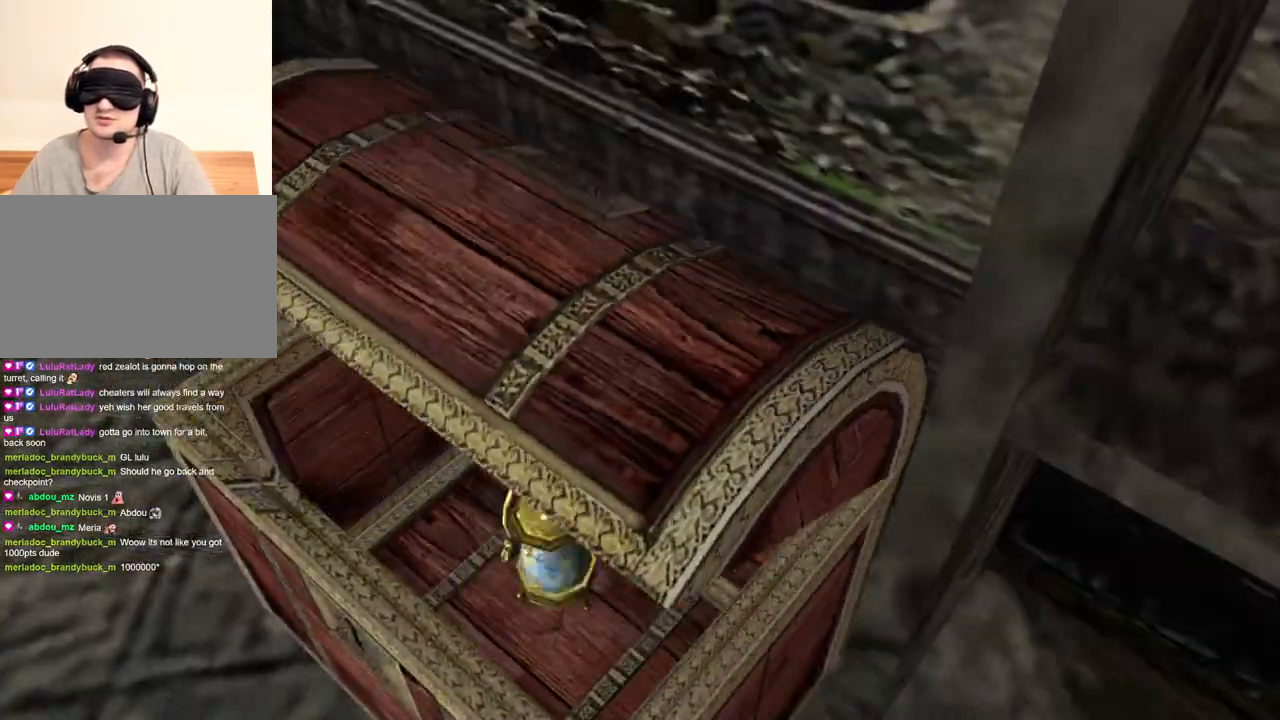
{"keys": [], "mouse": [], "events": [[33, "e", "down"], [133, "e", "up"], [267, "e", "down"], [467, "e", "up"], [500, "w", "up"]]}
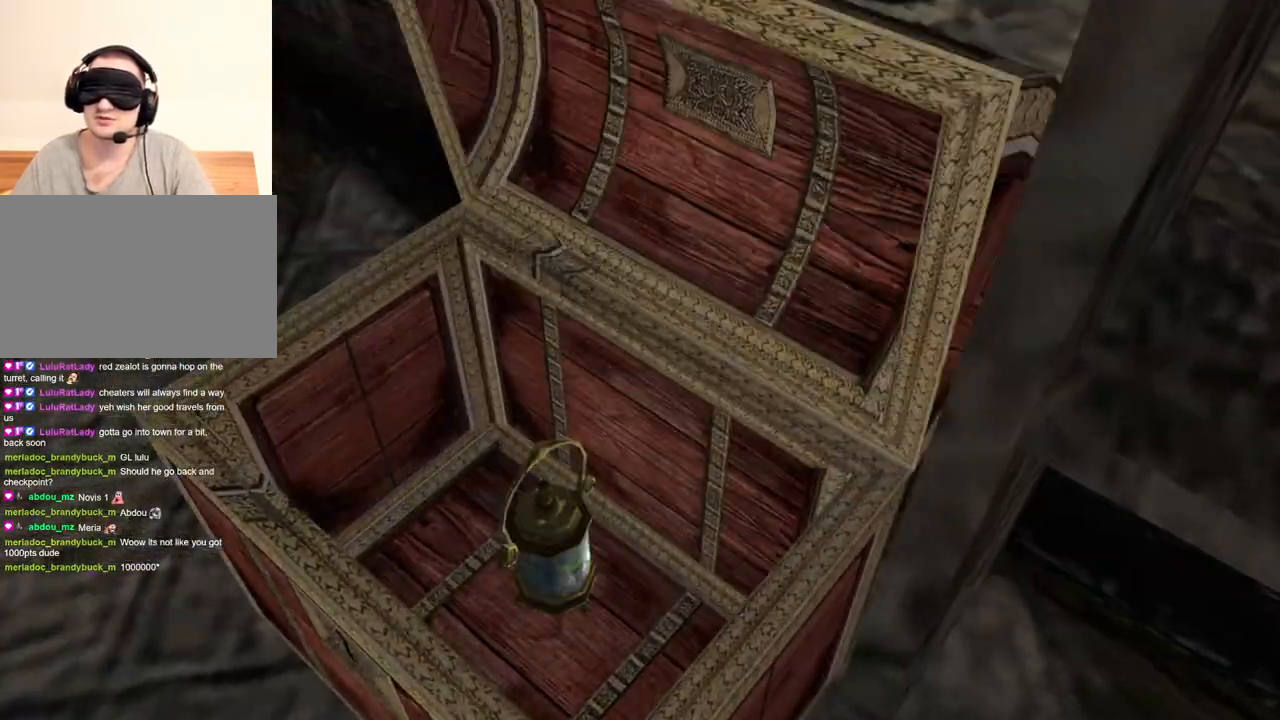
{"keys": [], "mouse": [], "events": [[100, "e", "down"], [200, "e", "up"], [233, "e", "down"], [333, "e", "up"], [433, "e", "down"], [500, "e", "up"]]}
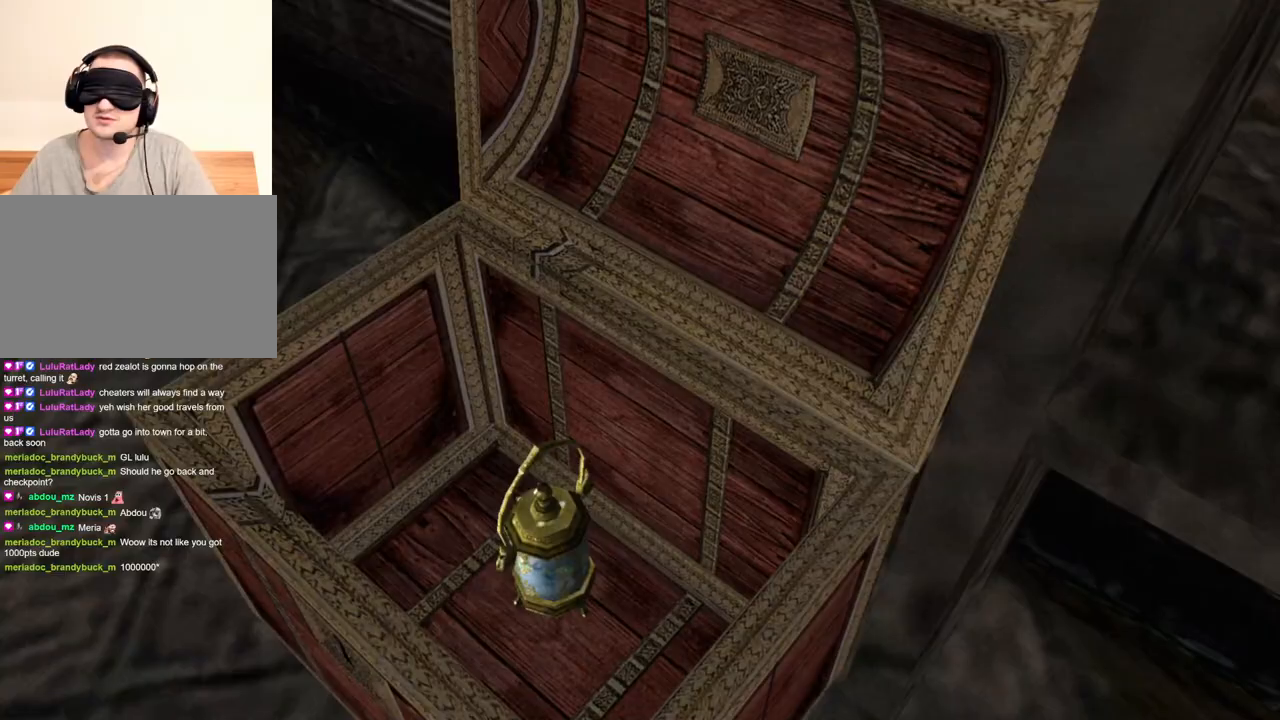
{"keys": ["e"], "mouse": [], "events": [[67, "e", "down"], [133, "e", "up"], [233, "e", "down"], [300, "e", "up"], [367, "e", "down"], [433, "e", "up"], [500, "e", "down"]]}
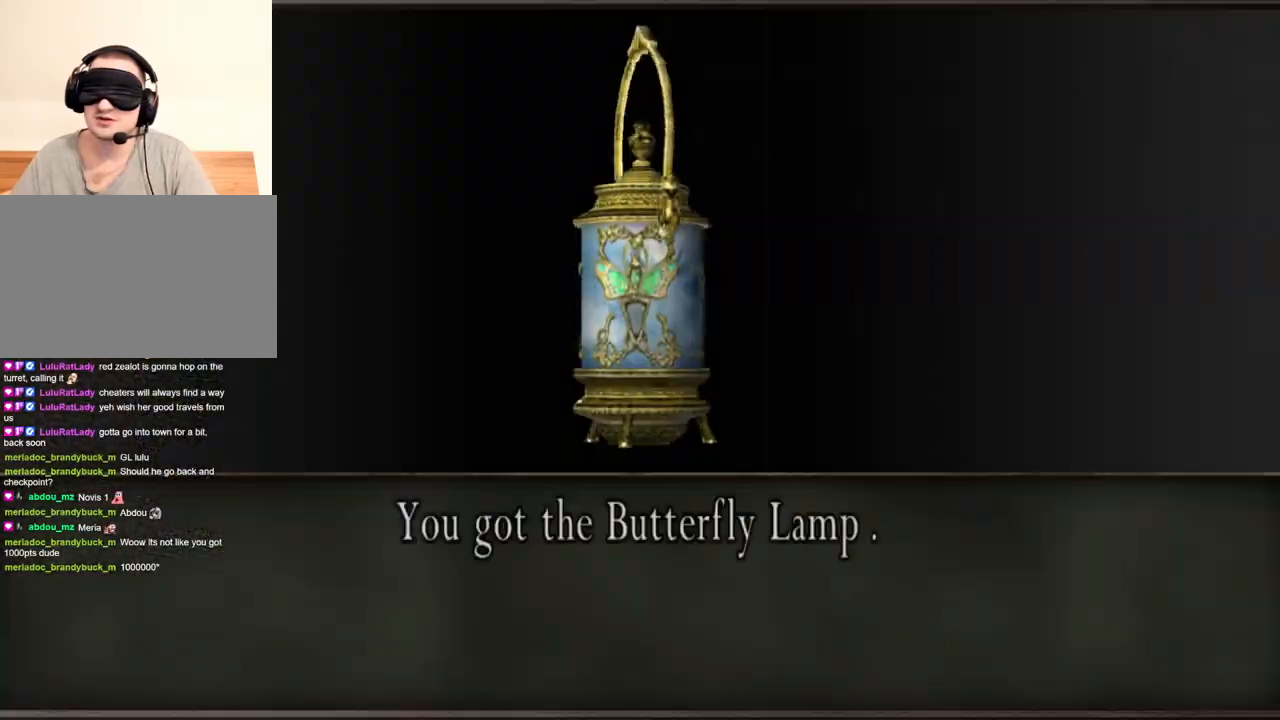
{"keys": [], "mouse": [], "events": [[100, "e", "up"], [133, "e", "down"], [233, "e", "up"]]}
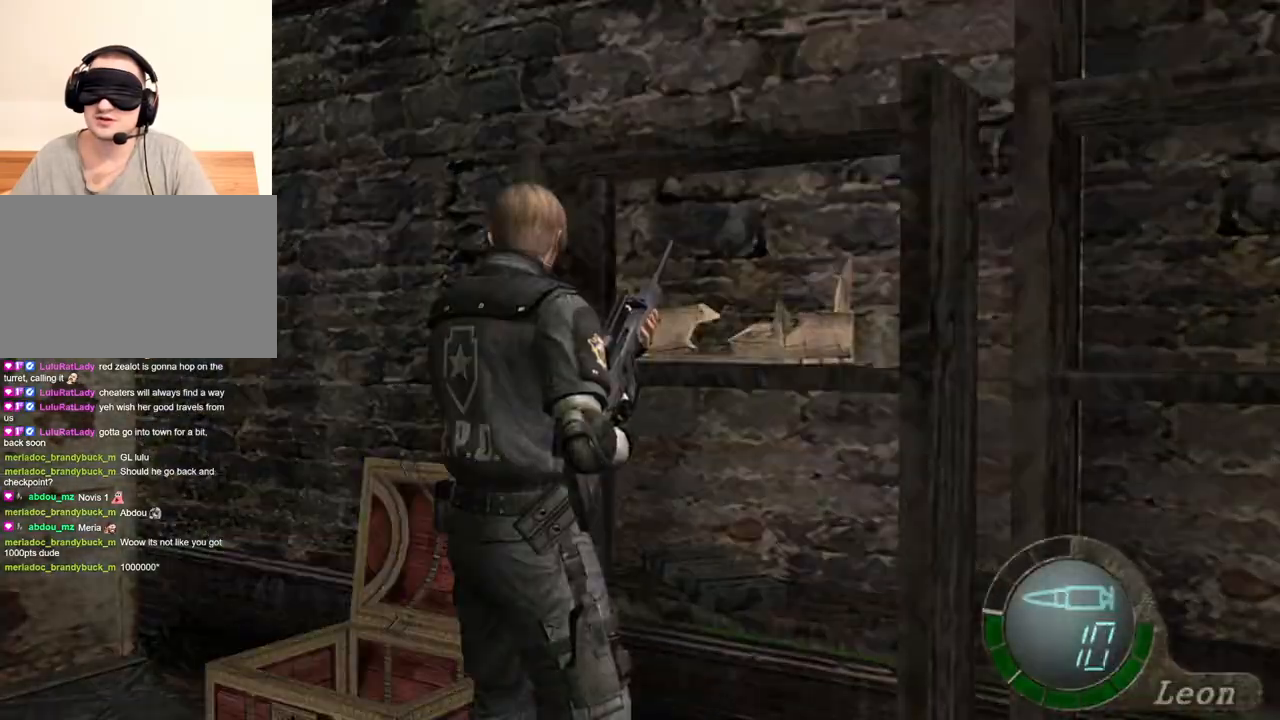
{"keys": ["a"], "mouse": [], "events": [[200, "a", "down"], [333, "a", "up"], [400, "a", "down"]]}